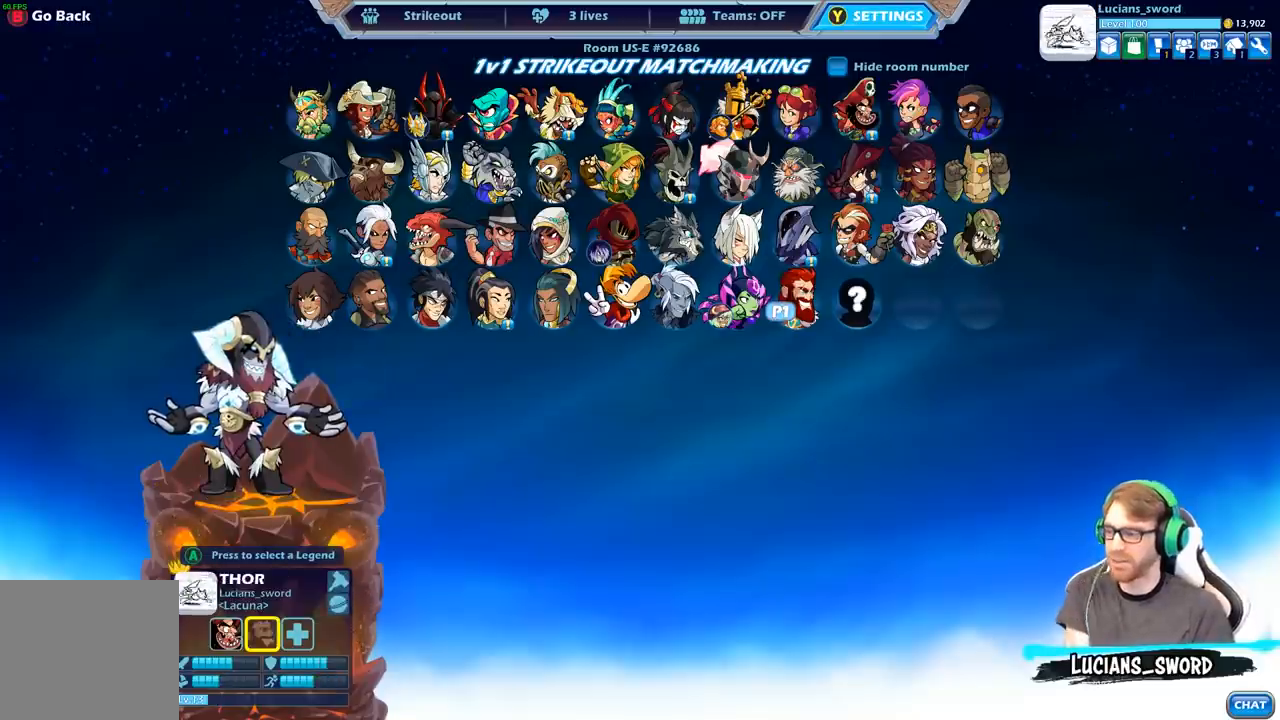
Gameplay with a controller (Xbox layout); each line is a JSON object with the inputs held at the frame after it. "events" lists button and stick changes between this image and that frame as [ms after this image, input, new state], when the widget could be followed in between.
{"buttons": [], "left_stick": "center", "right_stick": "center", "events": []}
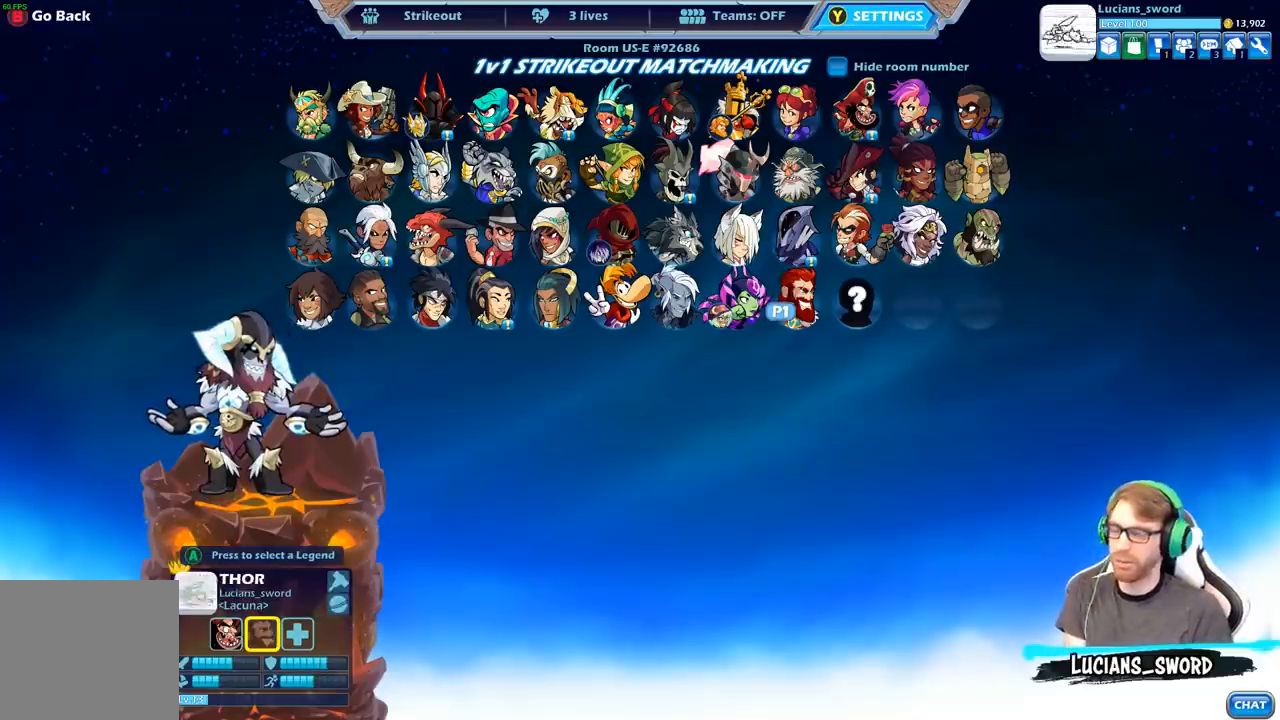
{"buttons": [], "left_stick": "center", "right_stick": "center", "events": []}
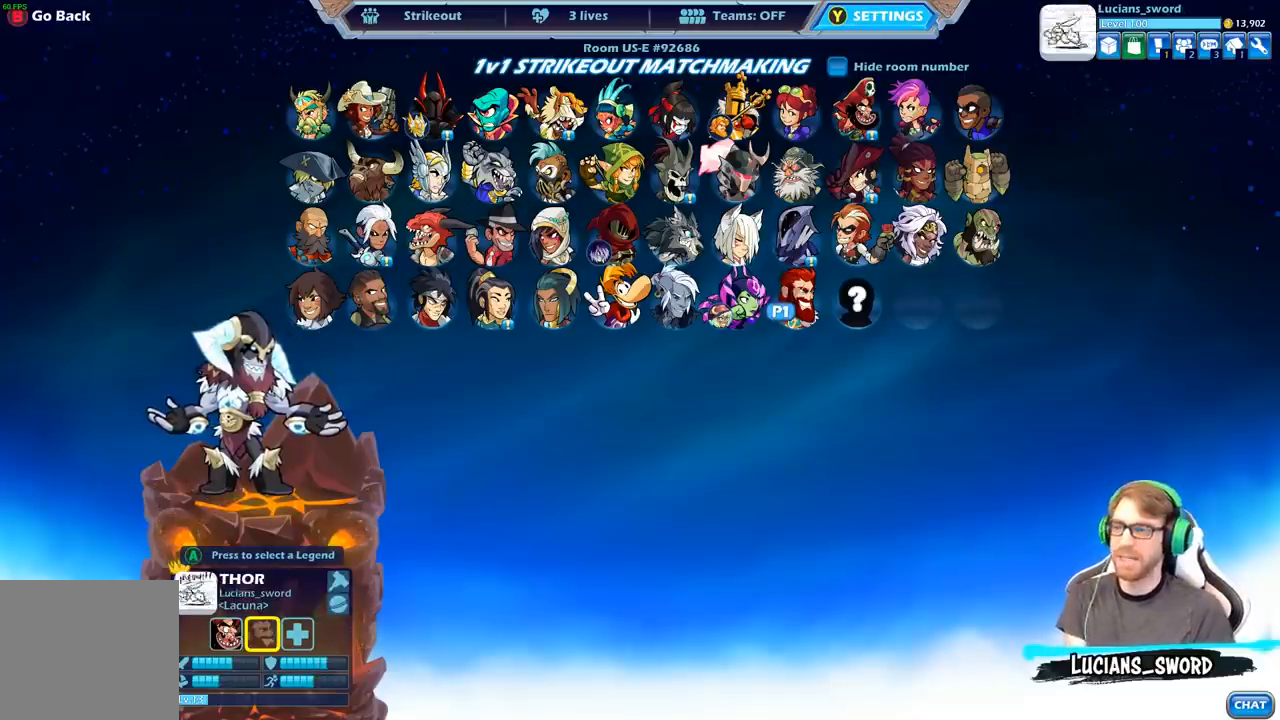
{"buttons": [], "left_stick": "center", "right_stick": "center", "events": [[383, "A", "down"], [500, "A", "up"]]}
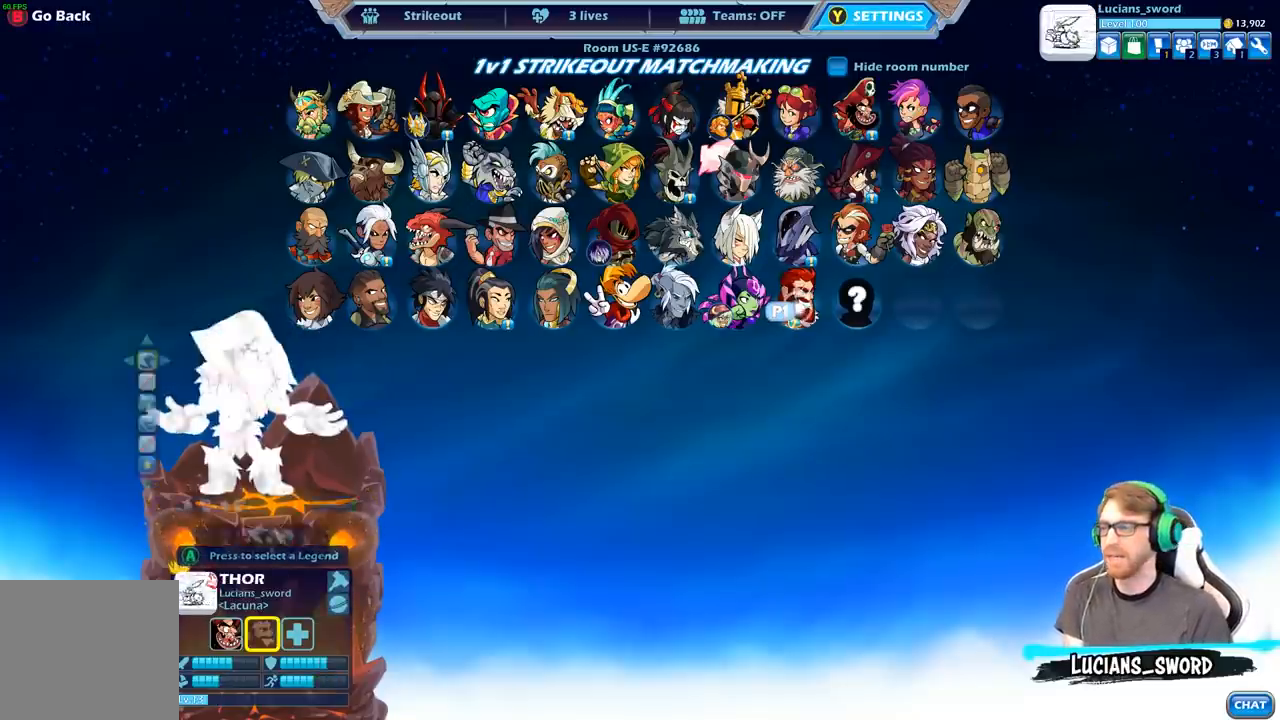
{"buttons": [], "left_stick": "center", "right_stick": "center", "events": [[317, "DPAD_RIGHT", "down"], [450, "DPAD_RIGHT", "up"]]}
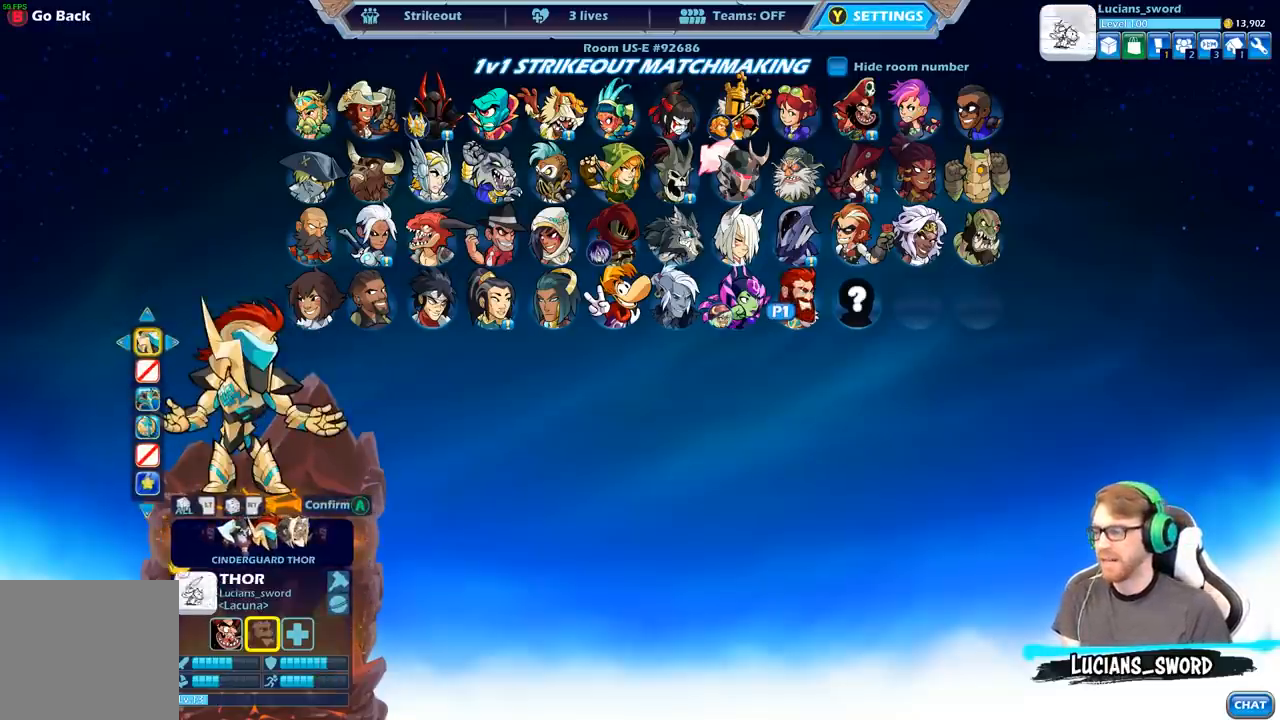
{"buttons": [], "left_stick": "center", "right_stick": "center", "events": []}
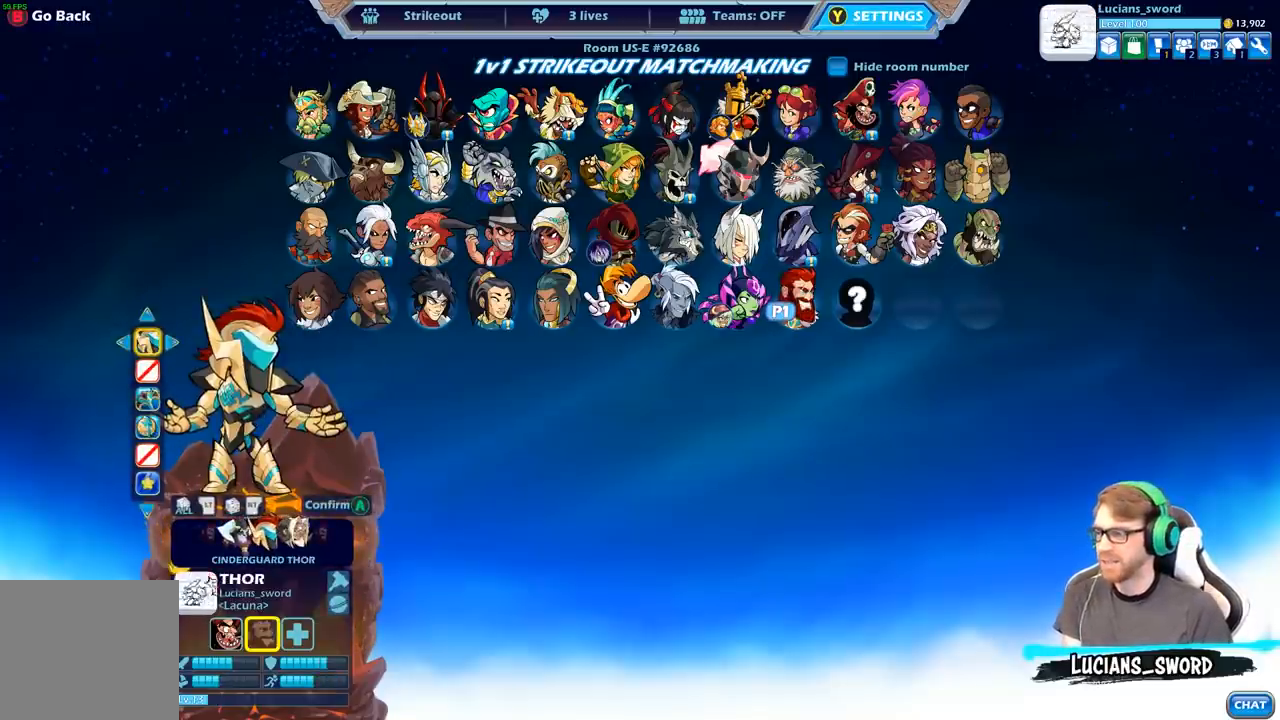
{"buttons": [], "left_stick": "center", "right_stick": "center", "events": [[17, "DPAD_RIGHT", "down"], [133, "DPAD_RIGHT", "up"]]}
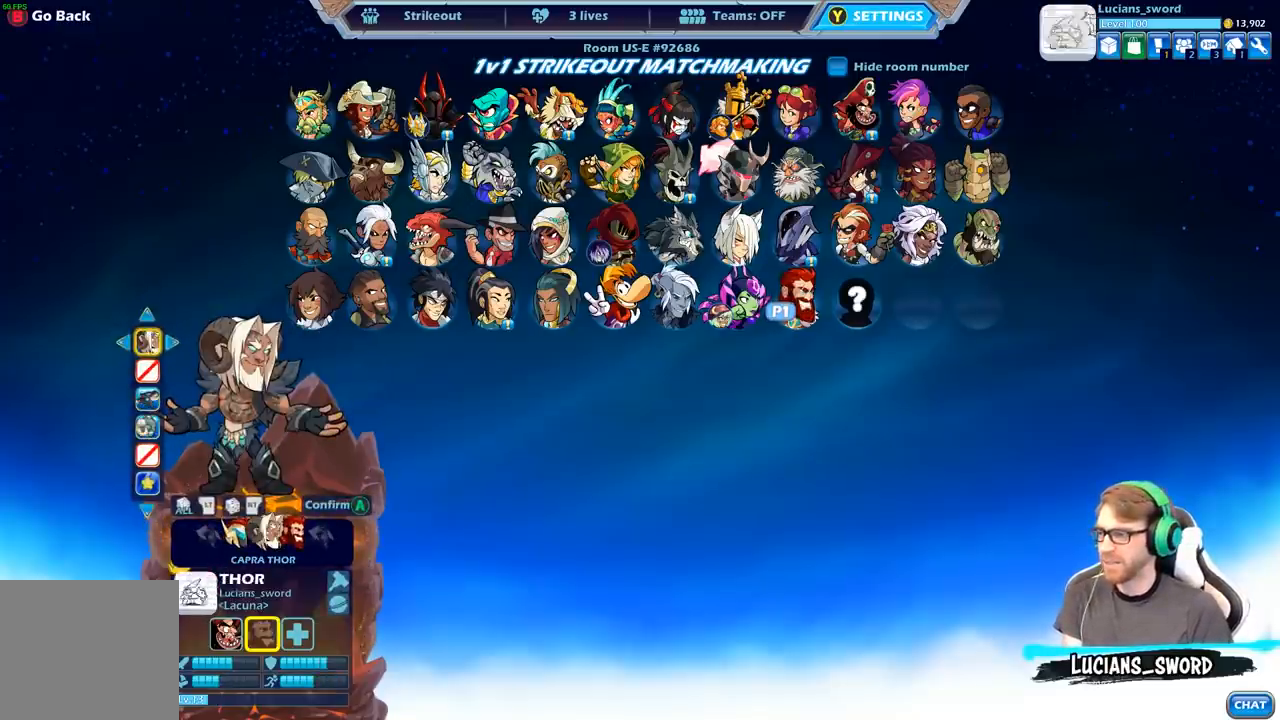
{"buttons": [], "left_stick": "center", "right_stick": "center", "events": []}
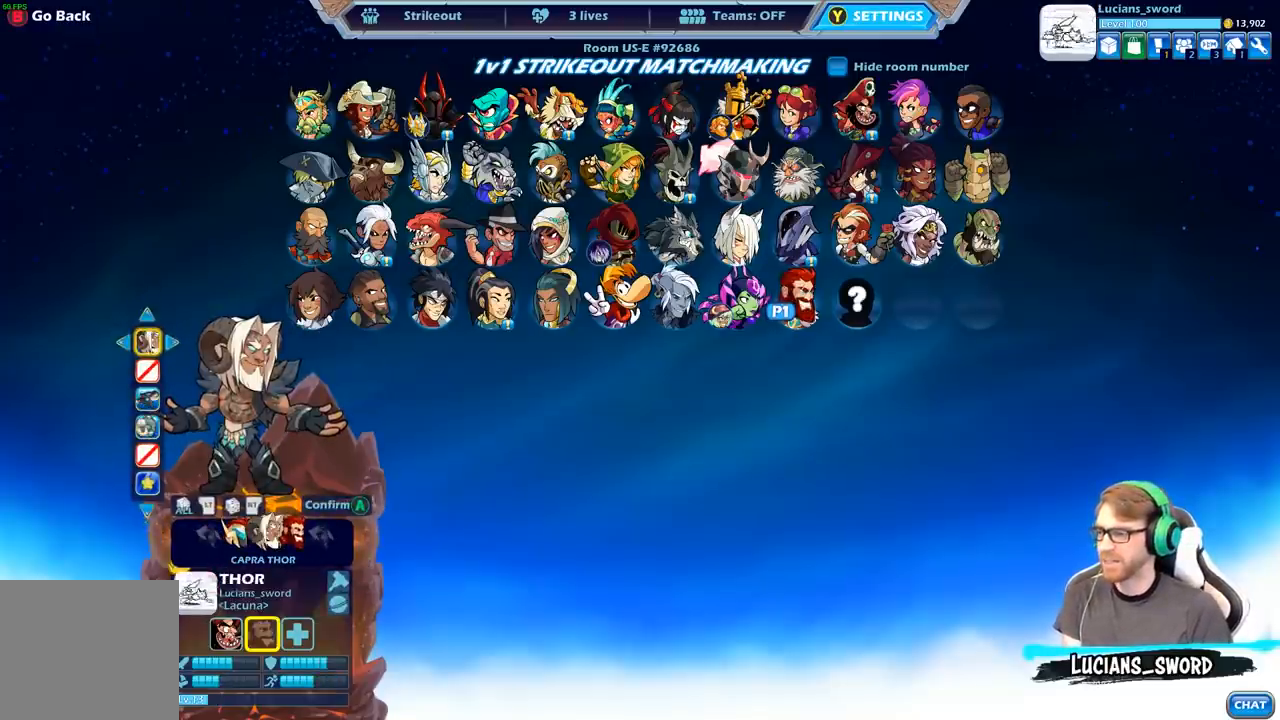
{"buttons": [], "left_stick": "center", "right_stick": "center", "events": []}
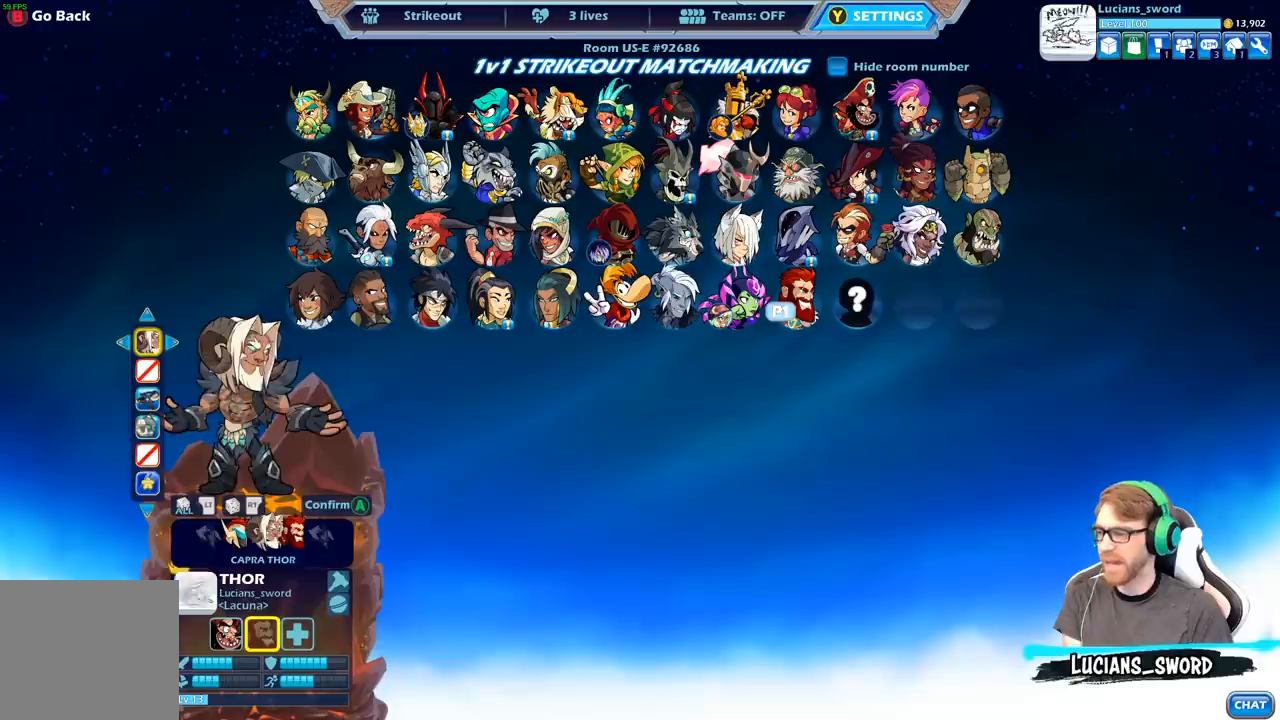
{"buttons": [], "left_stick": "center", "right_stick": "center", "events": [[100, "A", "down"], [267, "A", "up"]]}
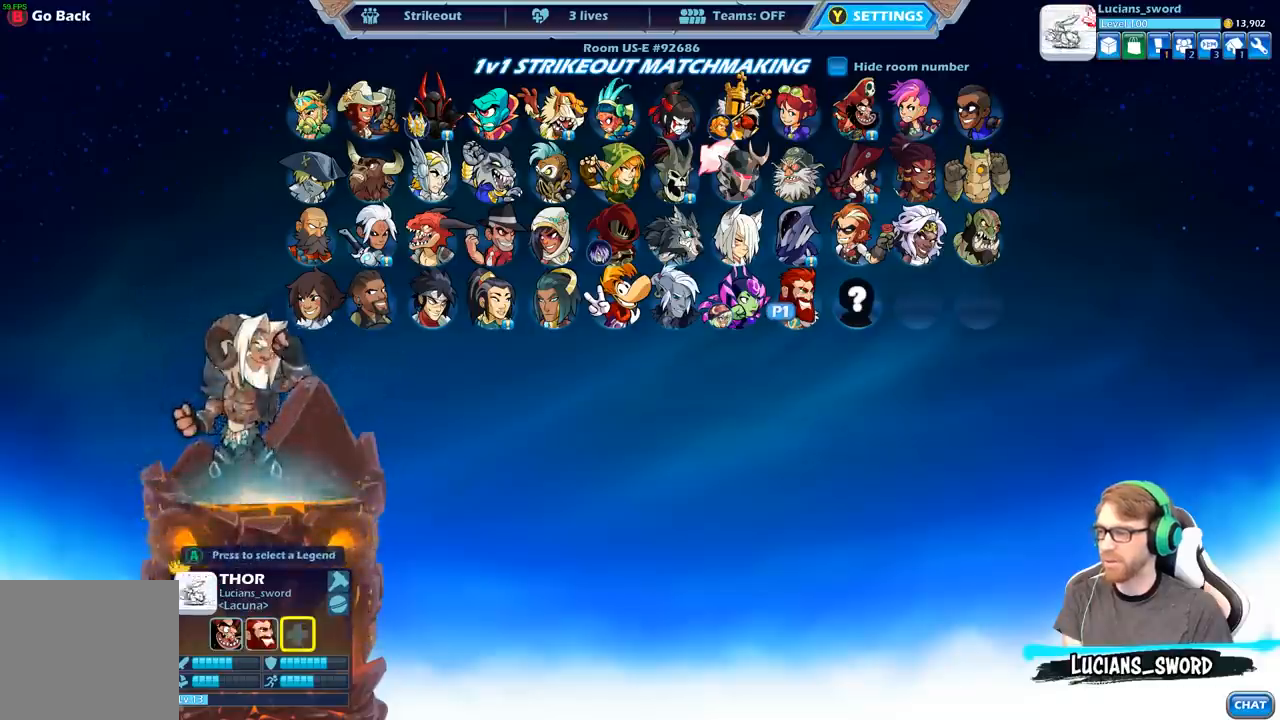
{"buttons": [], "left_stick": "center", "right_stick": "center", "events": [[317, "DPAD_UP", "down"], [450, "DPAD_UP", "up"]]}
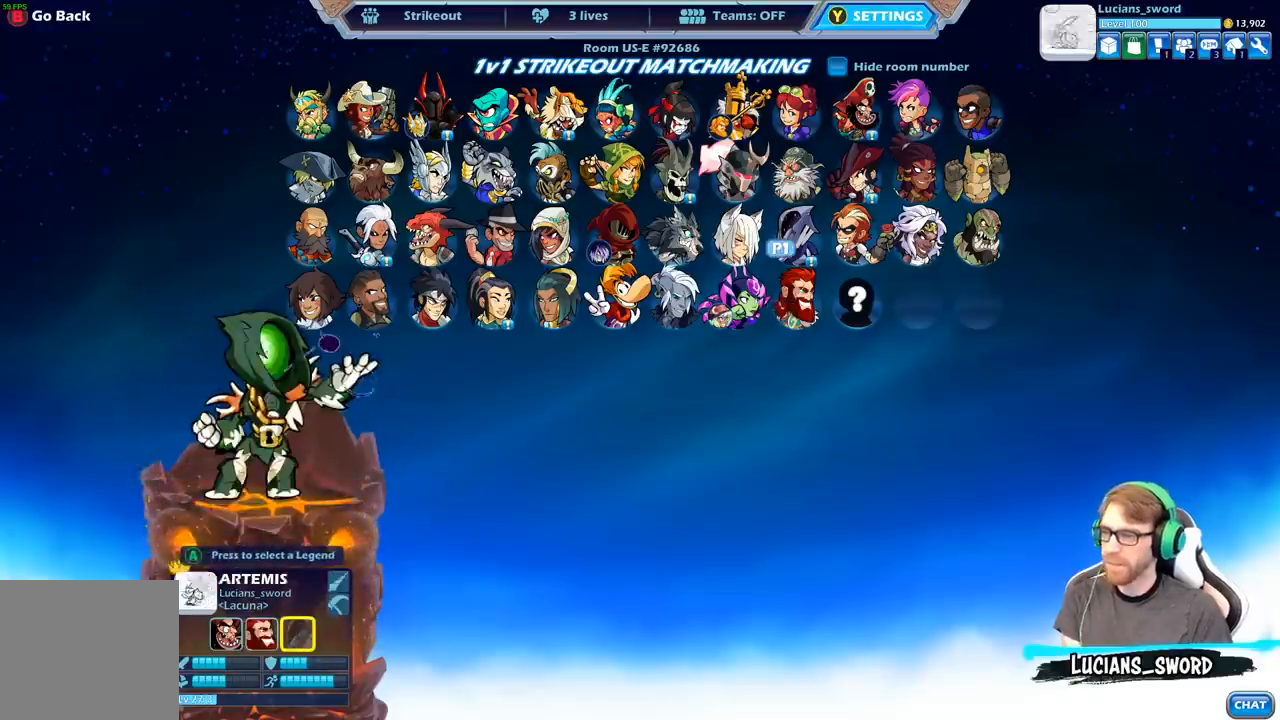
{"buttons": ["DPAD_LEFT"], "left_stick": "center", "right_stick": "center", "events": [[233, "DPAD_UP", "down"], [350, "DPAD_UP", "up"], [483, "DPAD_LEFT", "down"]]}
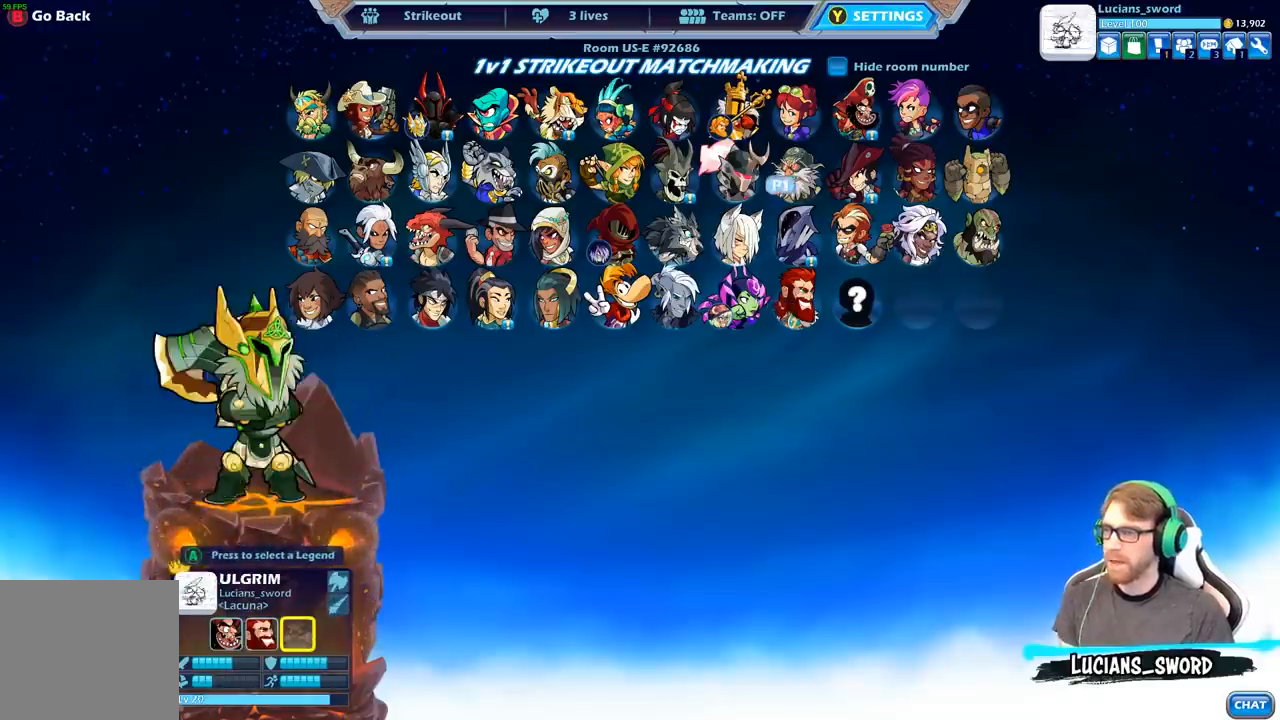
{"buttons": ["DPAD_LEFT"], "left_stick": "center", "right_stick": "center", "events": [[83, "DPAD_LEFT", "up"], [167, "DPAD_LEFT", "down"], [233, "DPAD_LEFT", "up"], [333, "DPAD_LEFT", "down"], [400, "DPAD_LEFT", "up"], [483, "DPAD_LEFT", "down"]]}
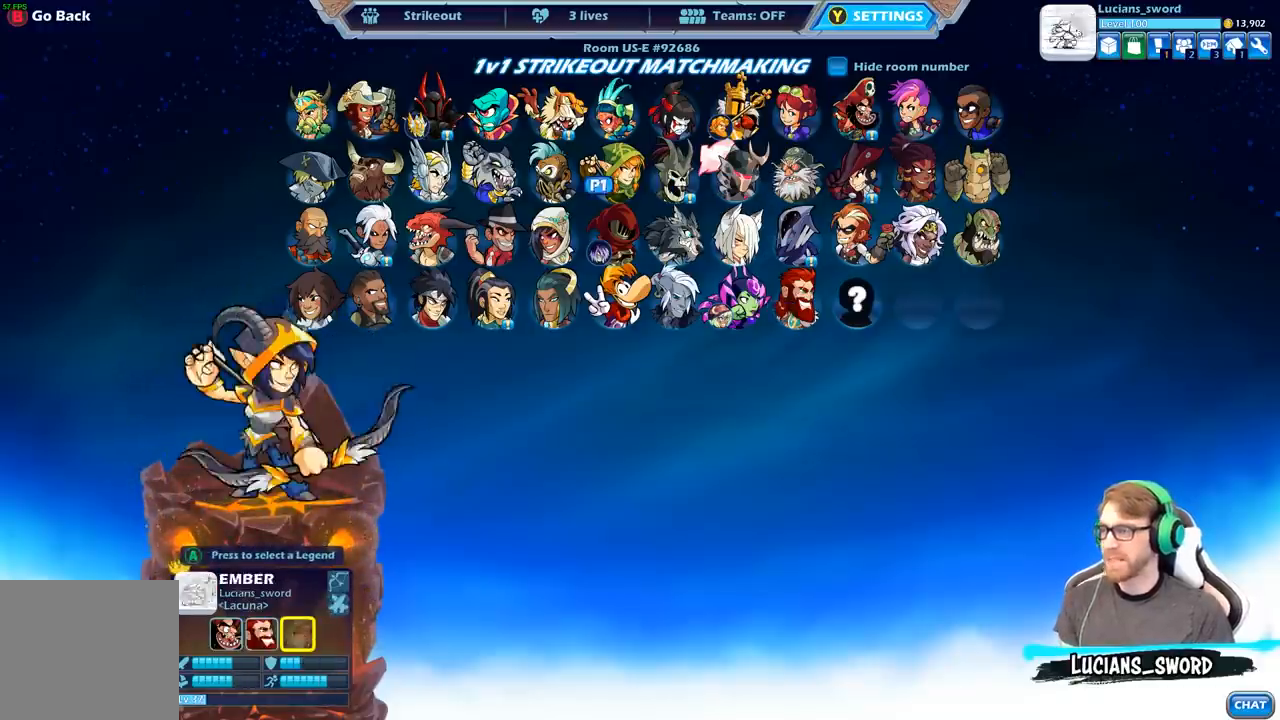
{"buttons": [], "left_stick": "center", "right_stick": "center", "events": [[67, "DPAD_LEFT", "up"], [167, "DPAD_LEFT", "down"], [217, "DPAD_LEFT", "up"], [350, "DPAD_LEFT", "down"], [467, "DPAD_LEFT", "up"]]}
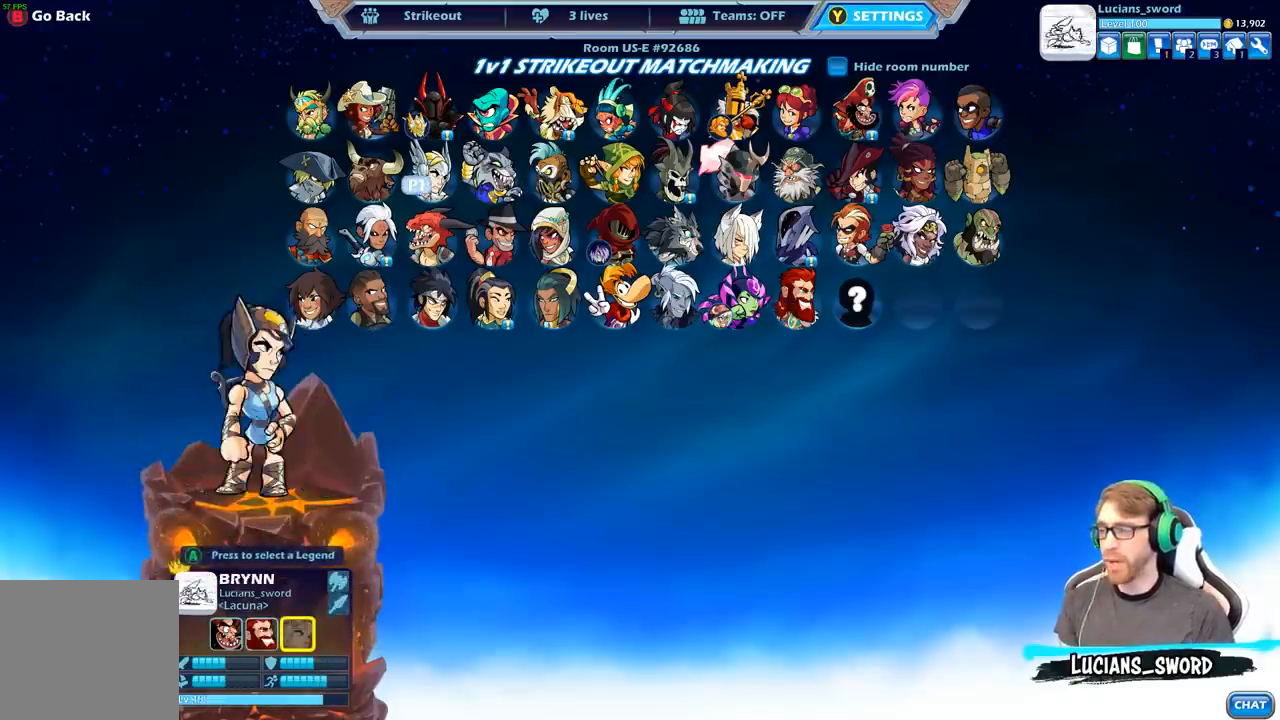
{"buttons": ["DPAD_DOWN"], "left_stick": "center", "right_stick": "center", "events": [[100, "DPAD_LEFT", "down"], [183, "DPAD_LEFT", "up"], [267, "DPAD_LEFT", "down"], [367, "DPAD_LEFT", "up"], [450, "DPAD_DOWN", "down"]]}
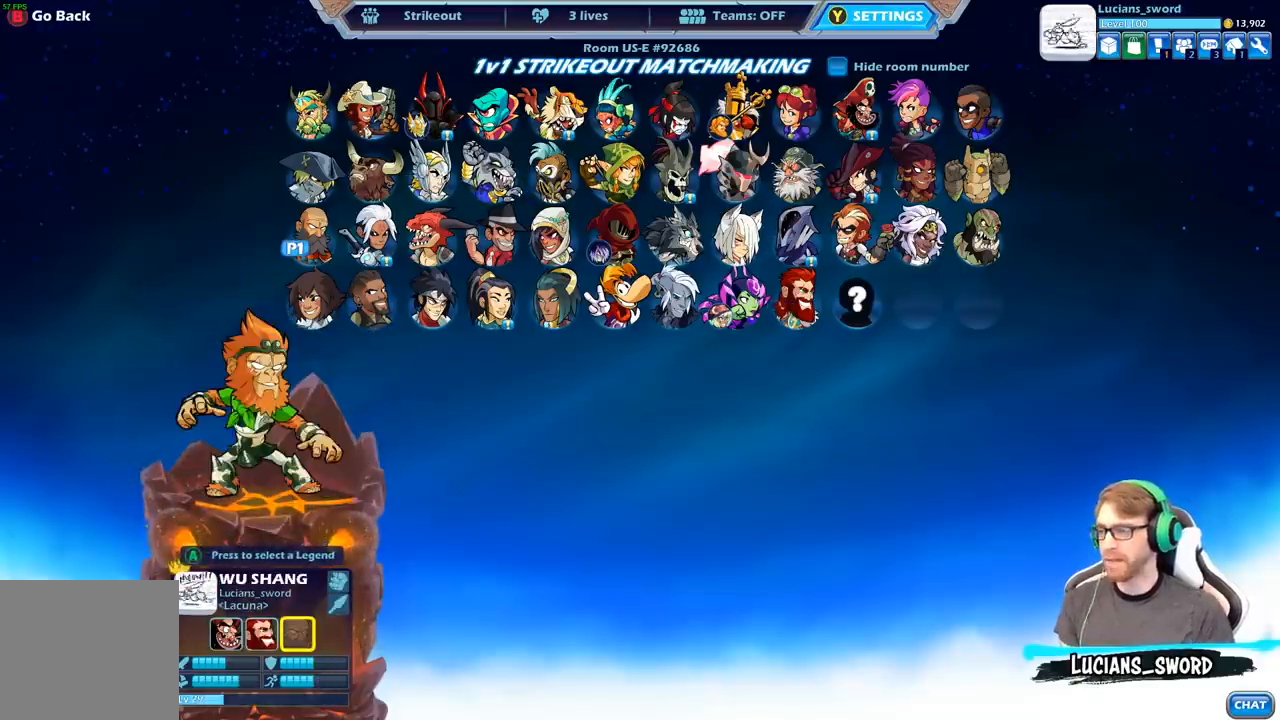
{"buttons": [], "left_stick": "center", "right_stick": "center", "events": [[33, "DPAD_DOWN", "up"]]}
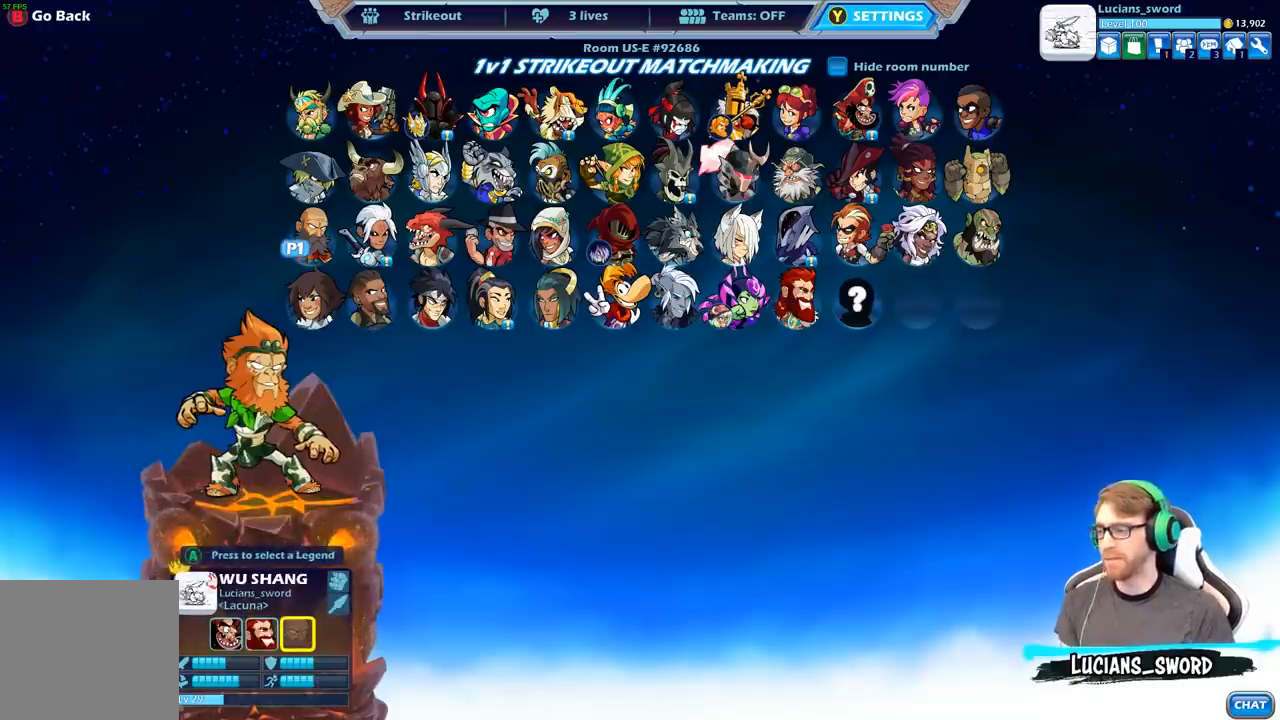
{"buttons": [], "left_stick": "center", "right_stick": "center", "events": []}
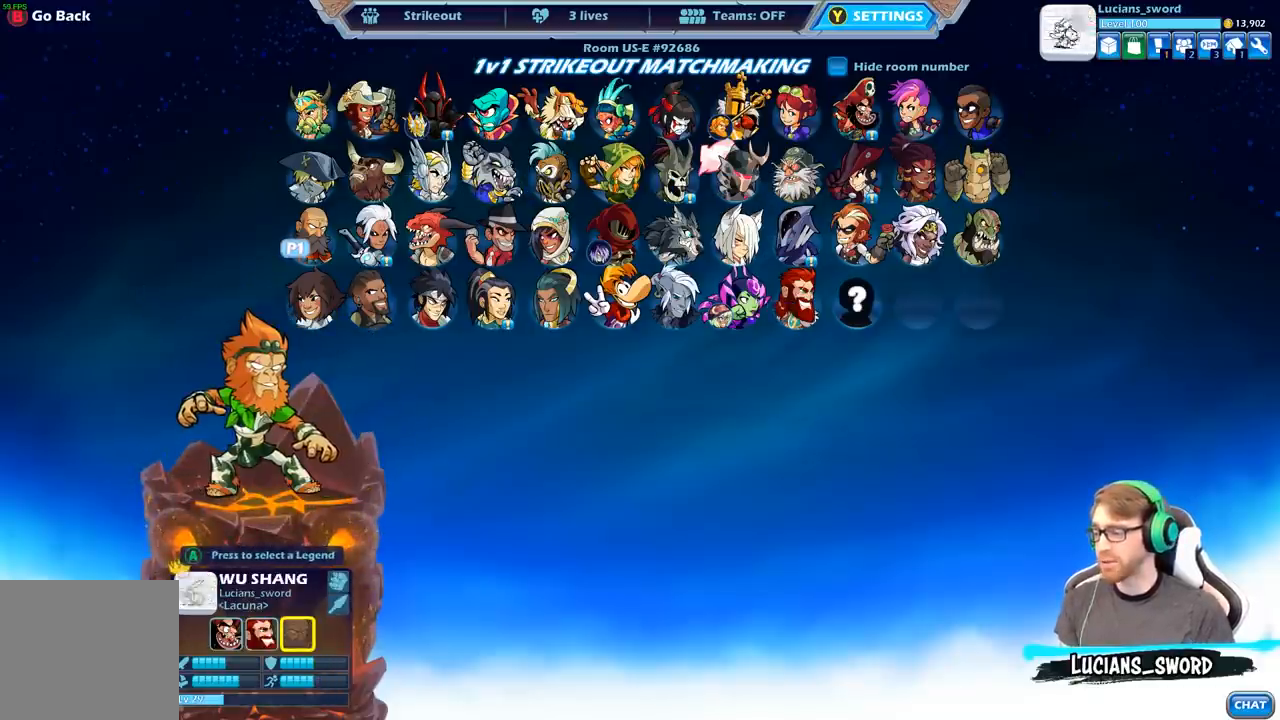
{"buttons": [], "left_stick": "center", "right_stick": "center", "events": []}
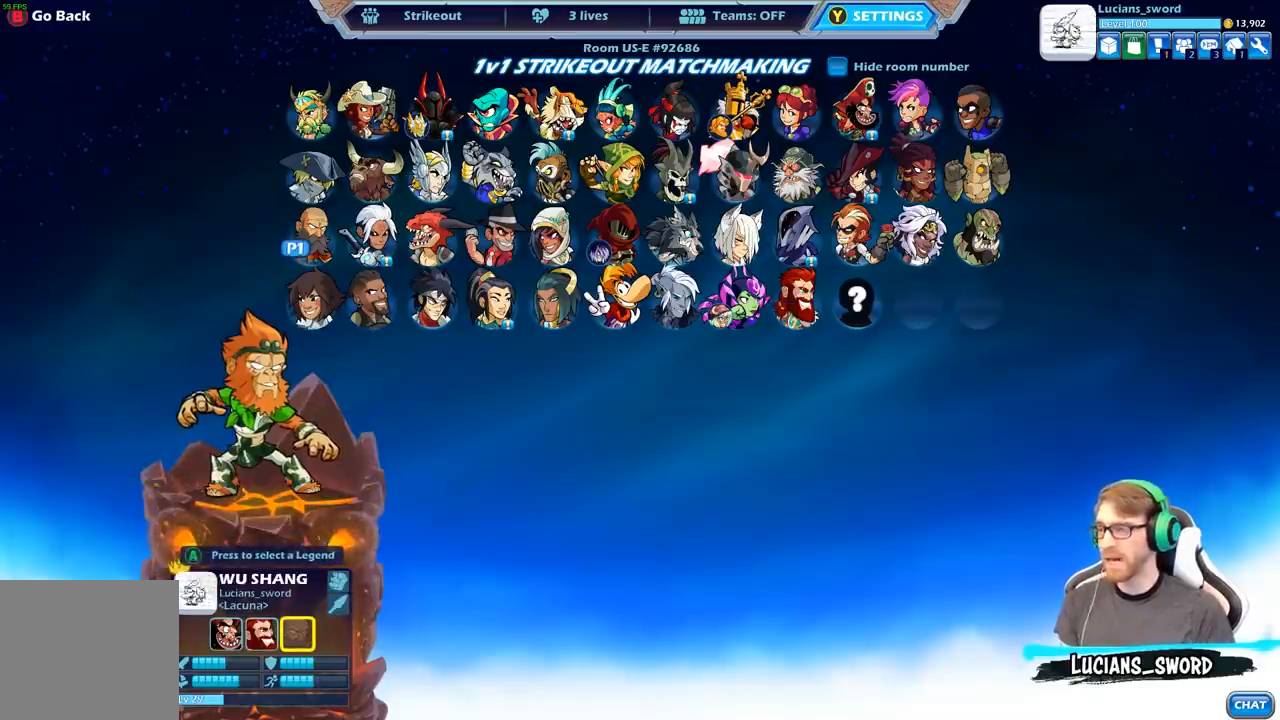
{"buttons": ["DPAD_LEFT"], "left_stick": "center", "right_stick": "center", "events": [[83, "DPAD_UP", "down"], [183, "DPAD_UP", "up"], [300, "DPAD_LEFT", "down"], [417, "DPAD_LEFT", "up"], [483, "DPAD_LEFT", "down"]]}
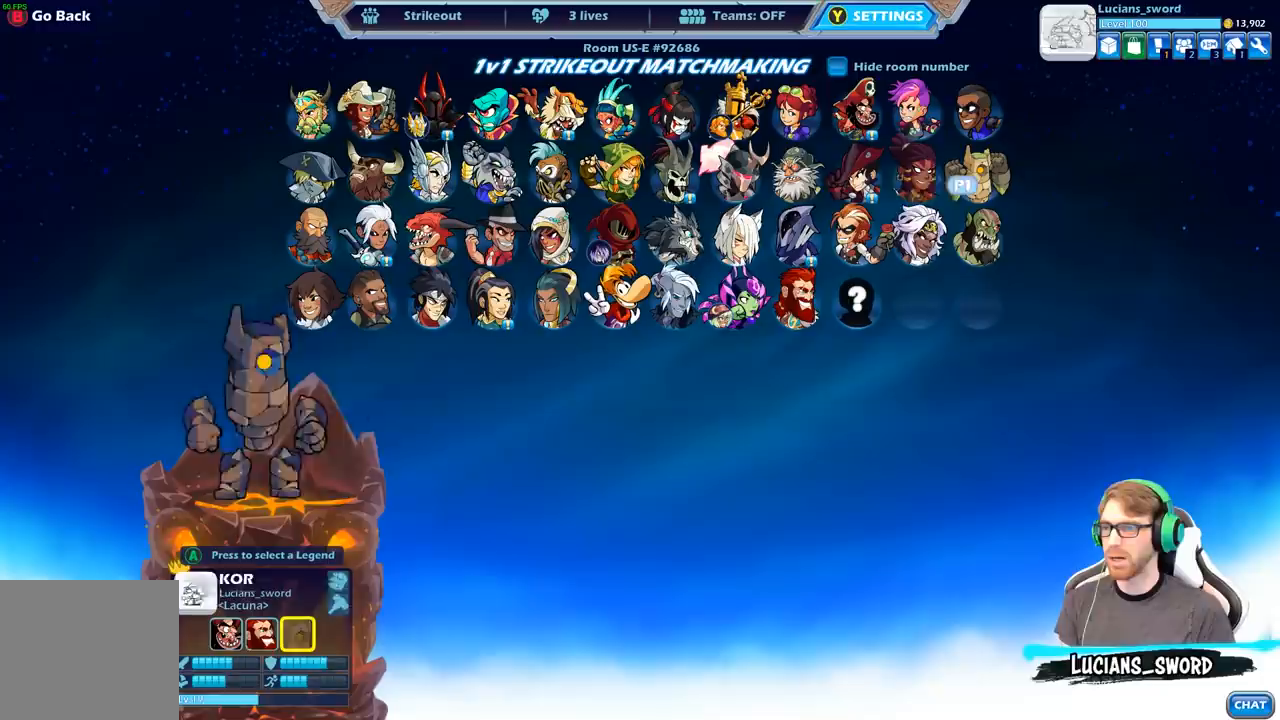
{"buttons": [], "left_stick": "center", "right_stick": "center", "events": [[67, "DPAD_LEFT", "up"], [150, "DPAD_LEFT", "down"], [217, "DPAD_LEFT", "up"], [283, "DPAD_UP", "down"], [400, "DPAD_UP", "up"]]}
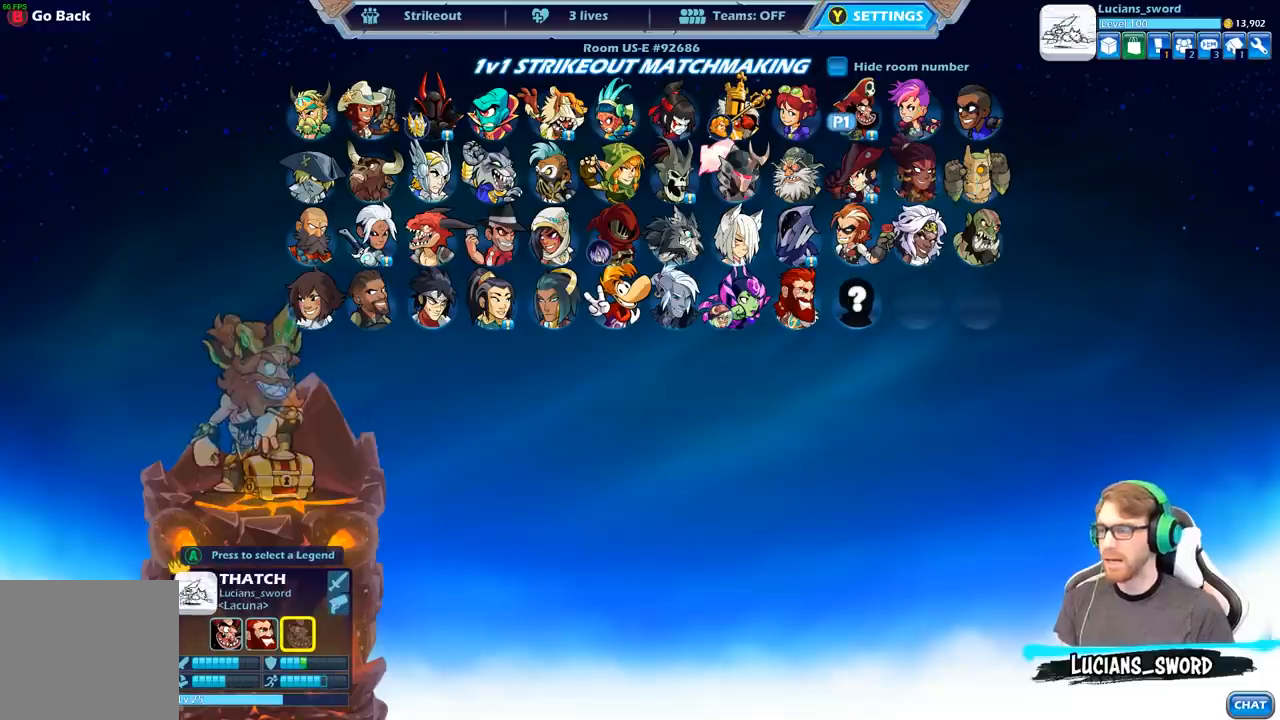
{"buttons": [], "left_stick": "center", "right_stick": "center", "events": []}
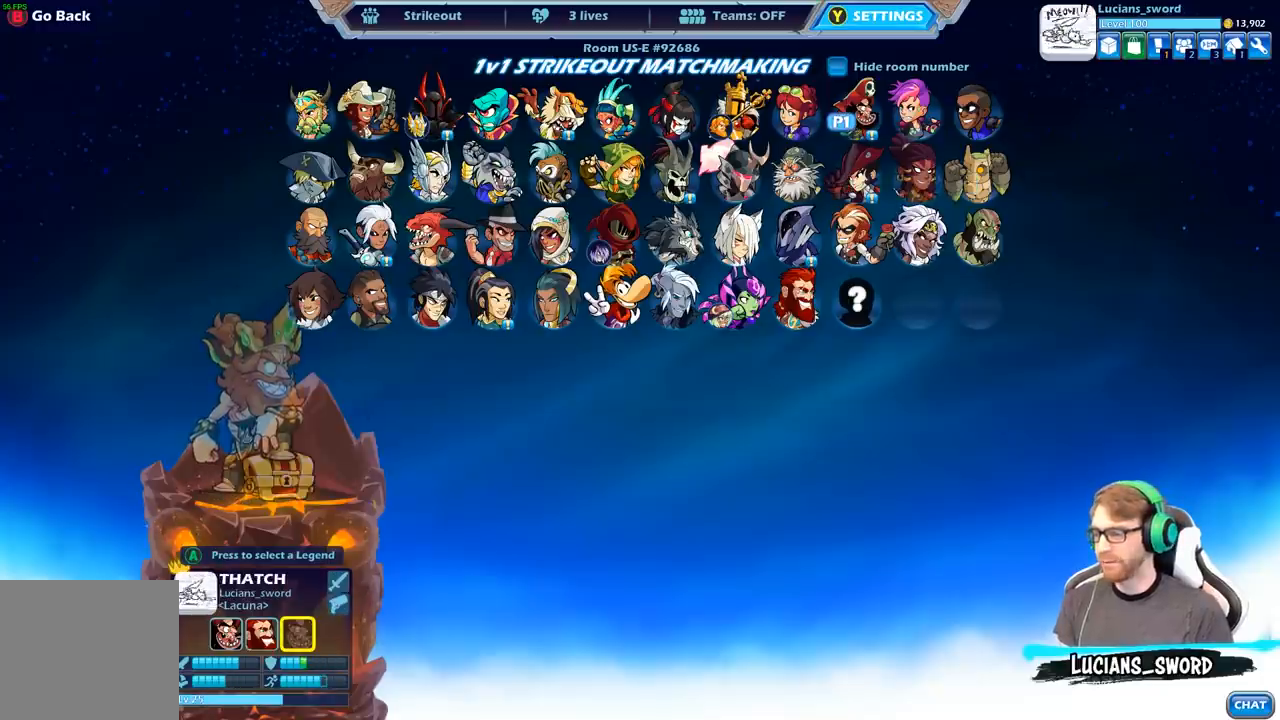
{"buttons": [], "left_stick": "center", "right_stick": "center", "events": []}
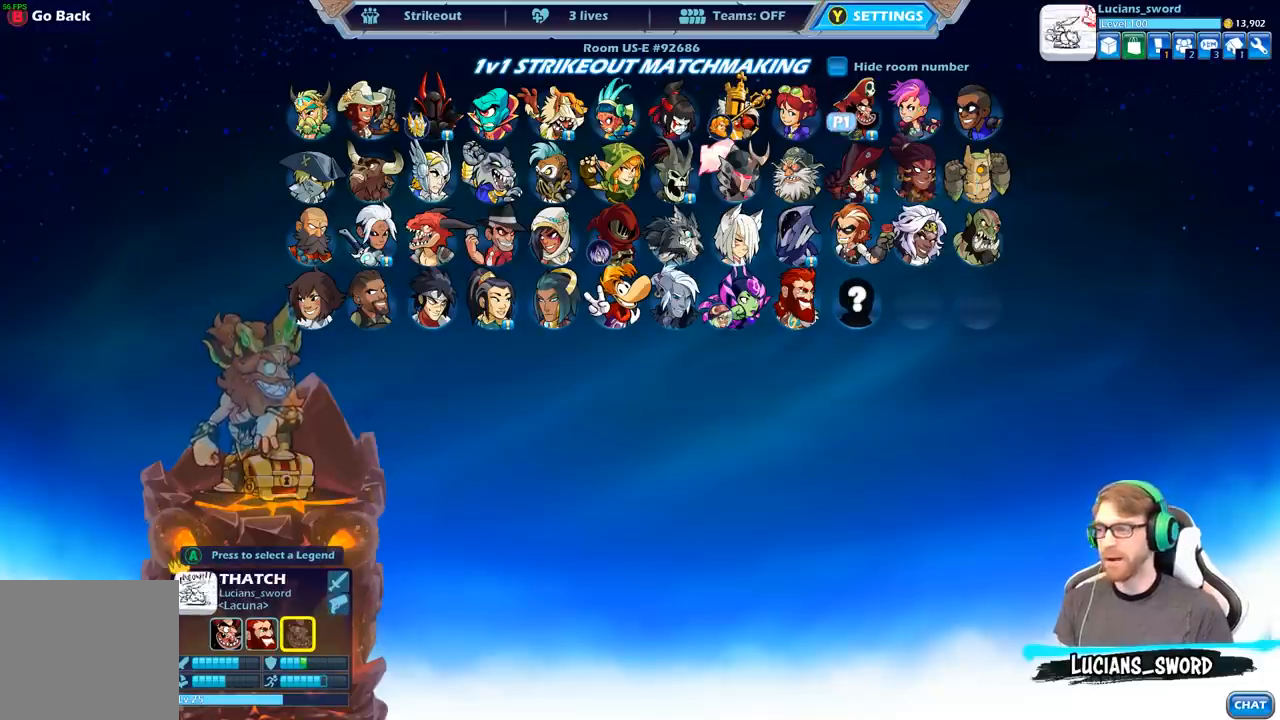
{"buttons": [], "left_stick": "center", "right_stick": "center", "events": []}
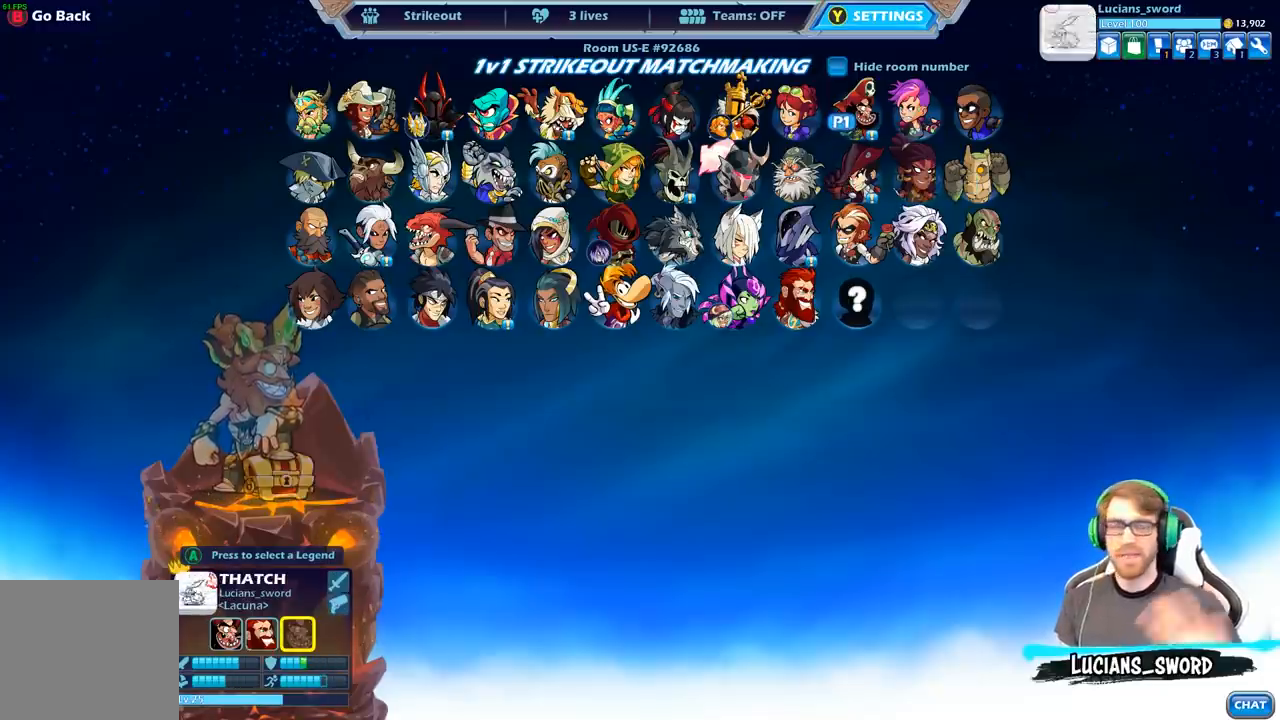
{"buttons": [], "left_stick": "center", "right_stick": "center", "events": []}
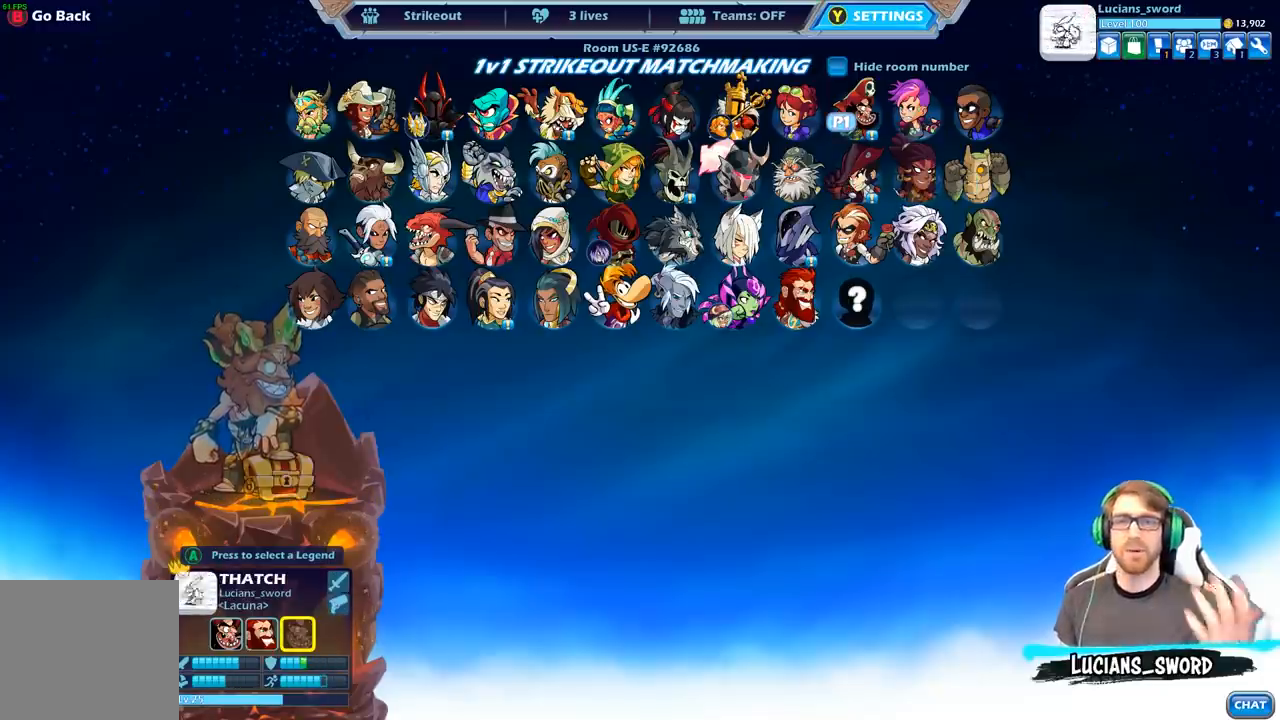
{"buttons": [], "left_stick": "center", "right_stick": "center", "events": []}
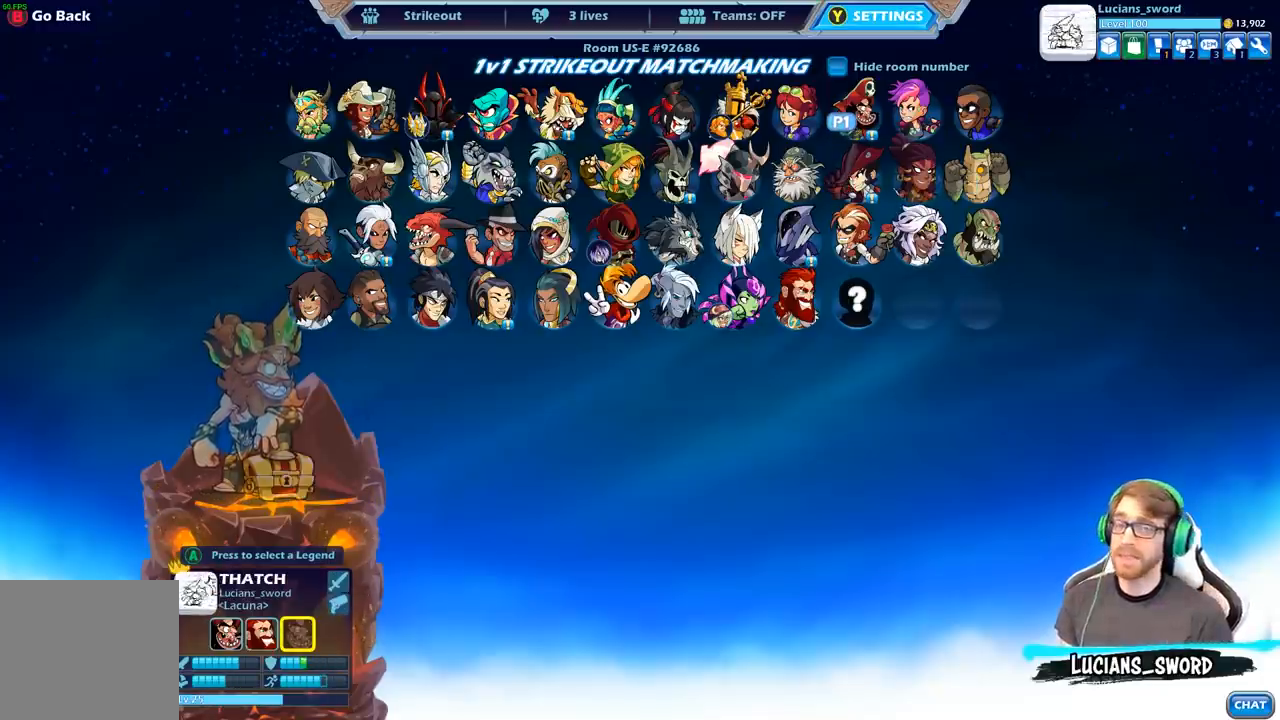
{"buttons": [], "left_stick": "center", "right_stick": "center", "events": []}
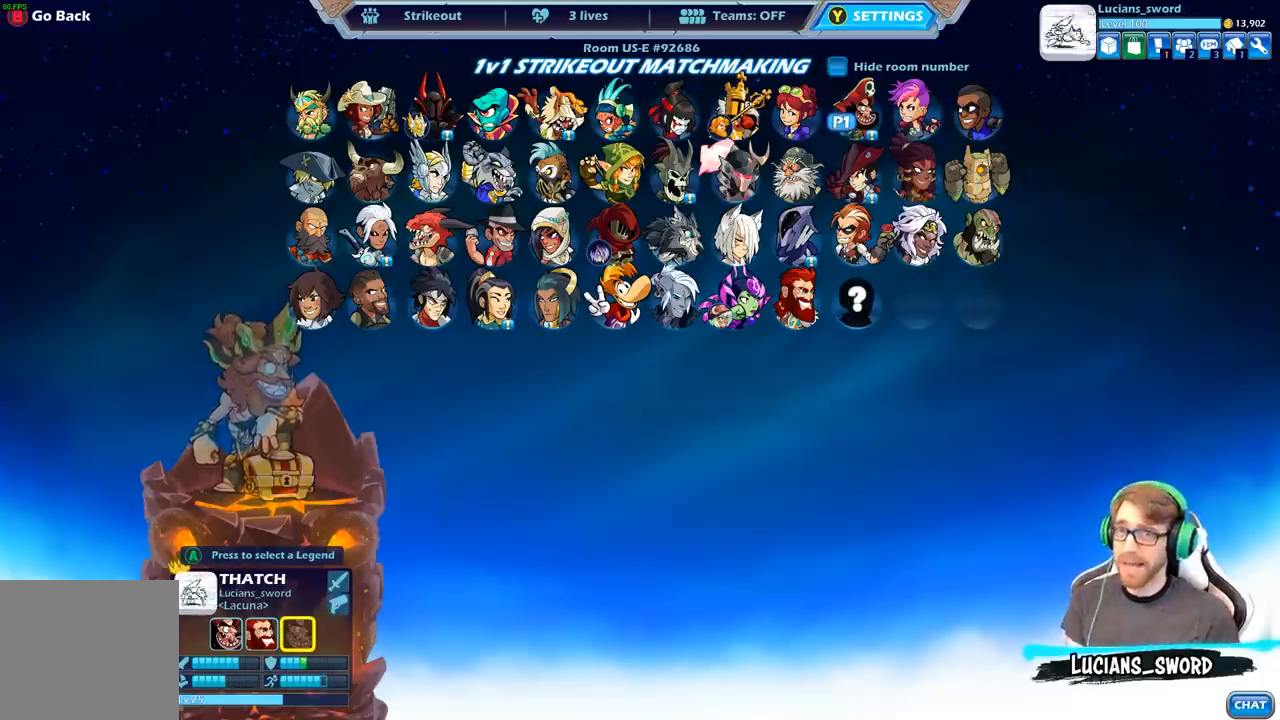
{"buttons": [], "left_stick": "center", "right_stick": "center", "events": []}
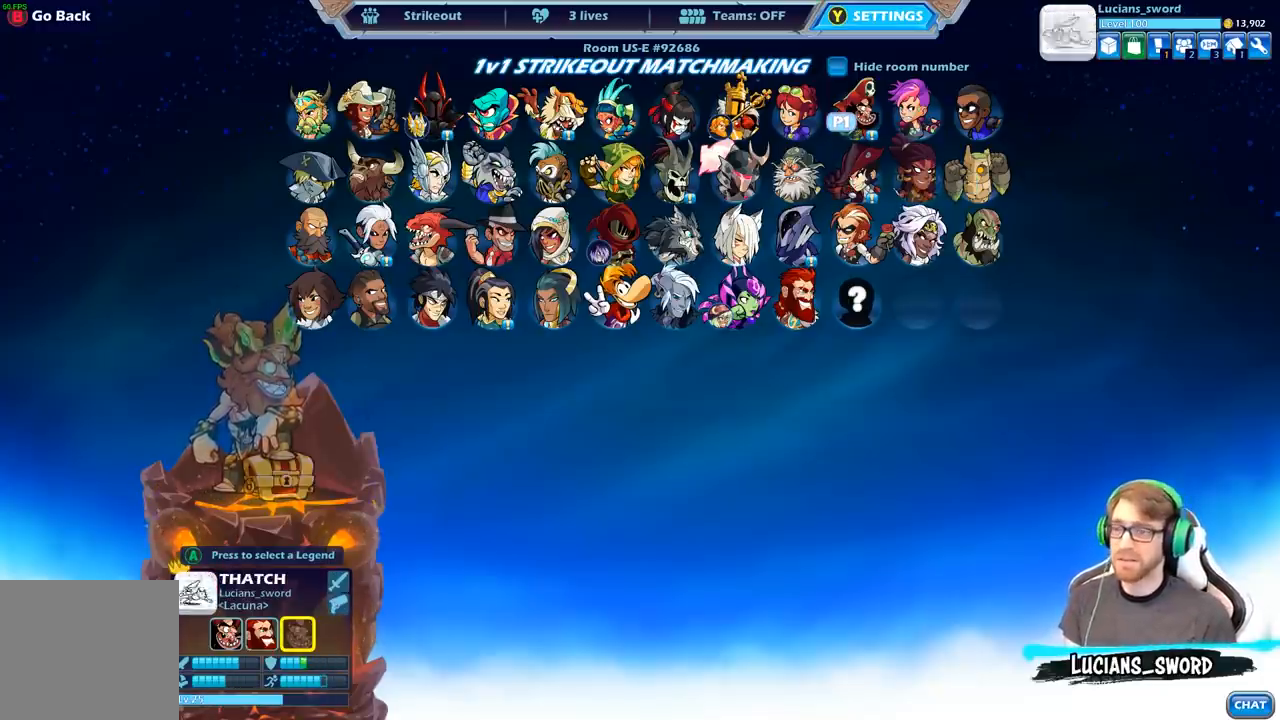
{"buttons": [], "left_stick": "center", "right_stick": "center", "events": []}
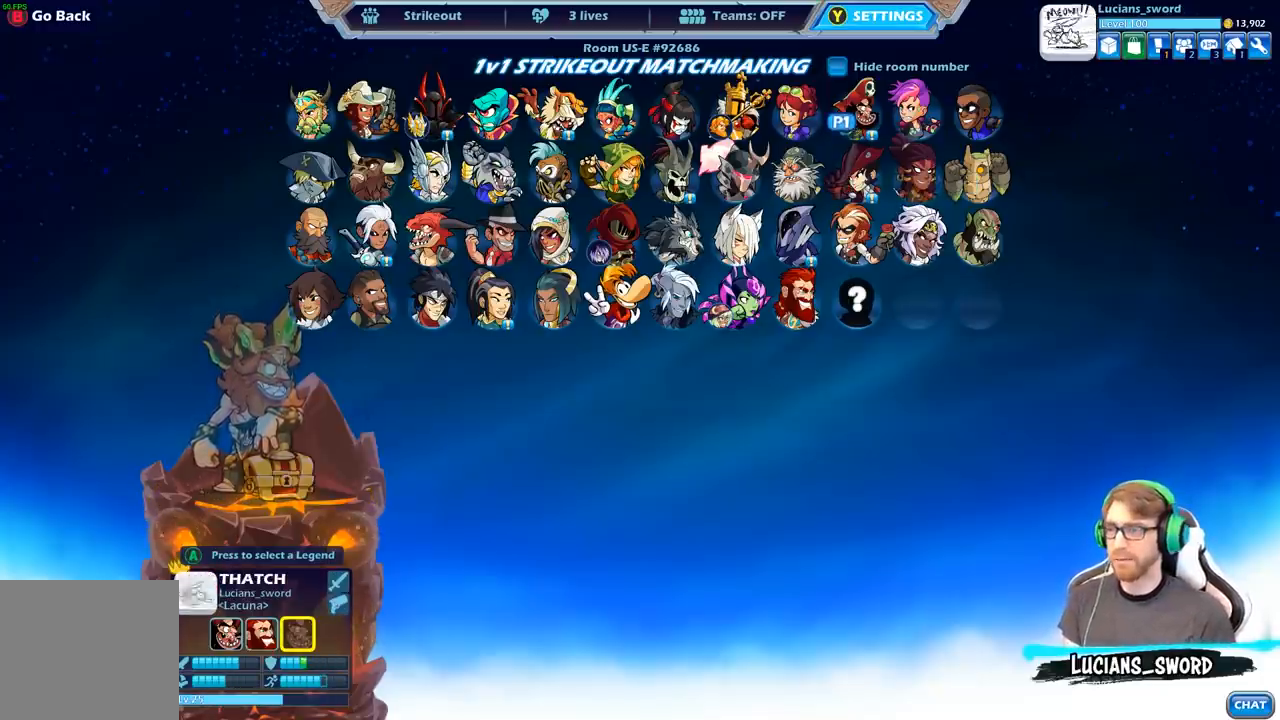
{"buttons": ["DPAD_LEFT"], "left_stick": "center", "right_stick": "center", "events": [[283, "DPAD_LEFT", "down"], [383, "DPAD_LEFT", "up"], [467, "DPAD_LEFT", "down"]]}
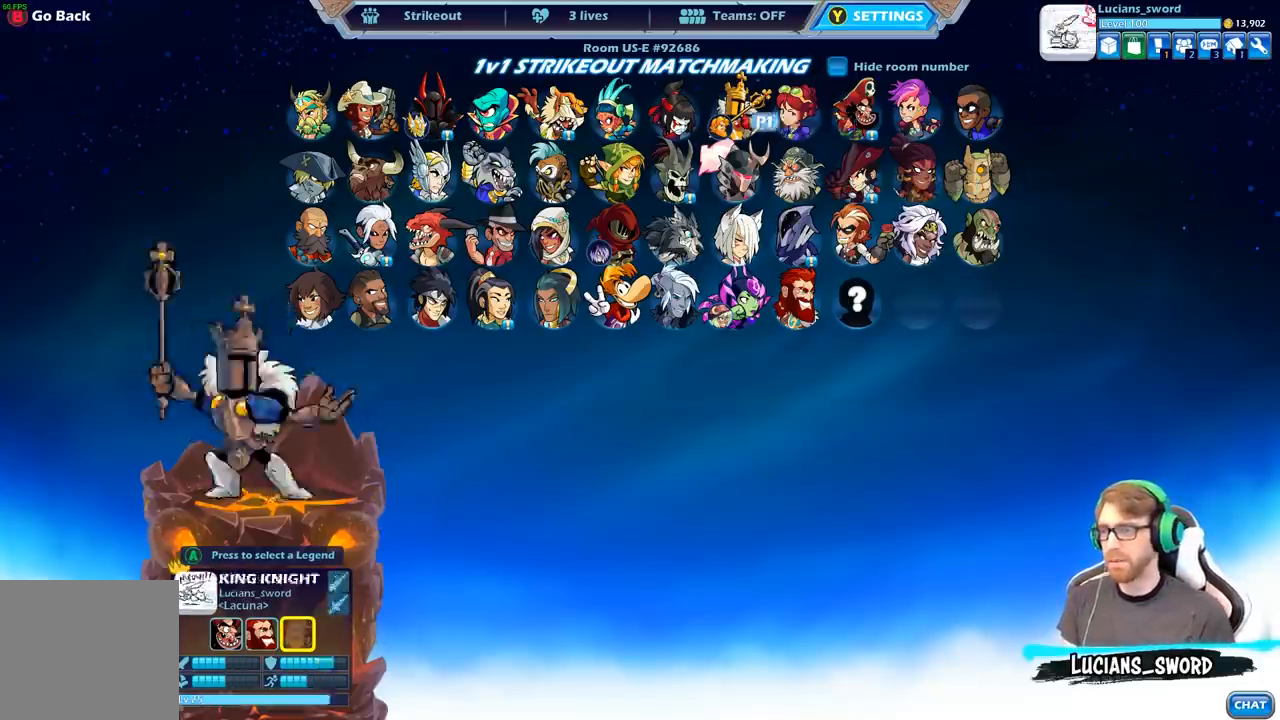
{"buttons": [], "left_stick": "center", "right_stick": "center", "events": [[67, "DPAD_LEFT", "up"], [150, "DPAD_DOWN", "down"], [250, "DPAD_DOWN", "up"], [350, "DPAD_DOWN", "down"], [433, "DPAD_DOWN", "up"]]}
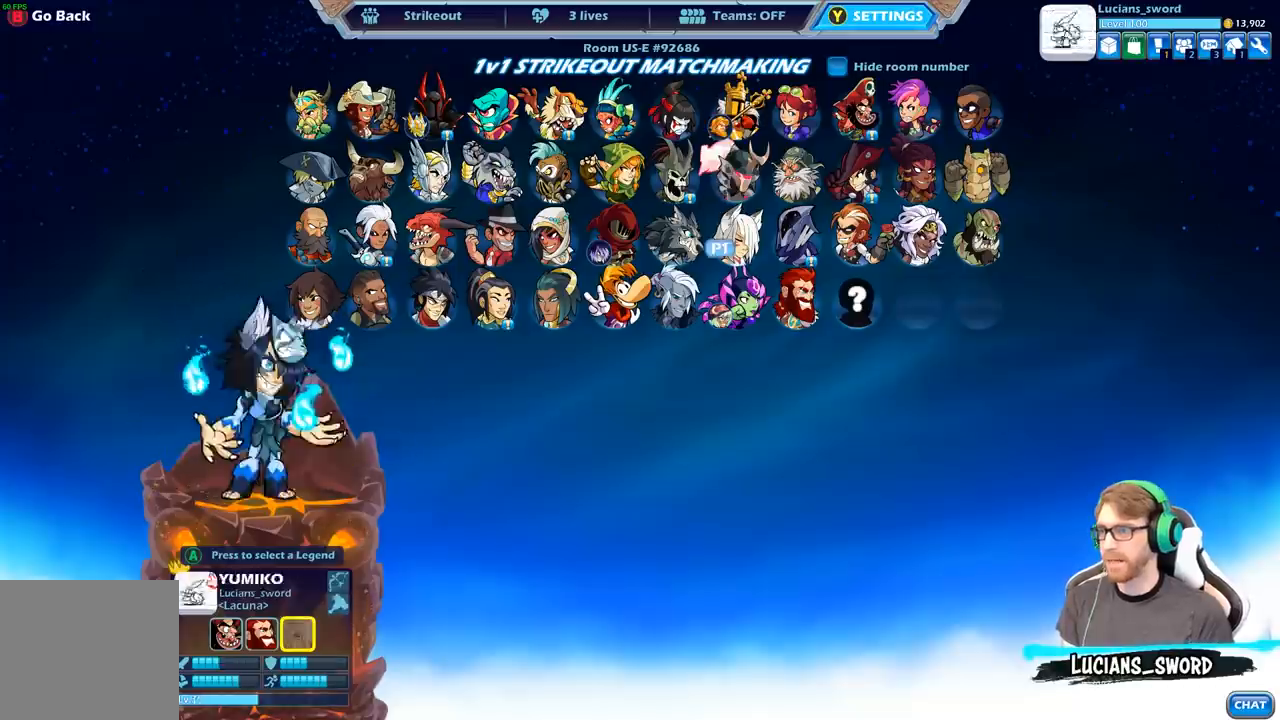
{"buttons": [], "left_stick": "center", "right_stick": "center", "events": [[17, "DPAD_DOWN", "down"], [100, "DPAD_DOWN", "up"]]}